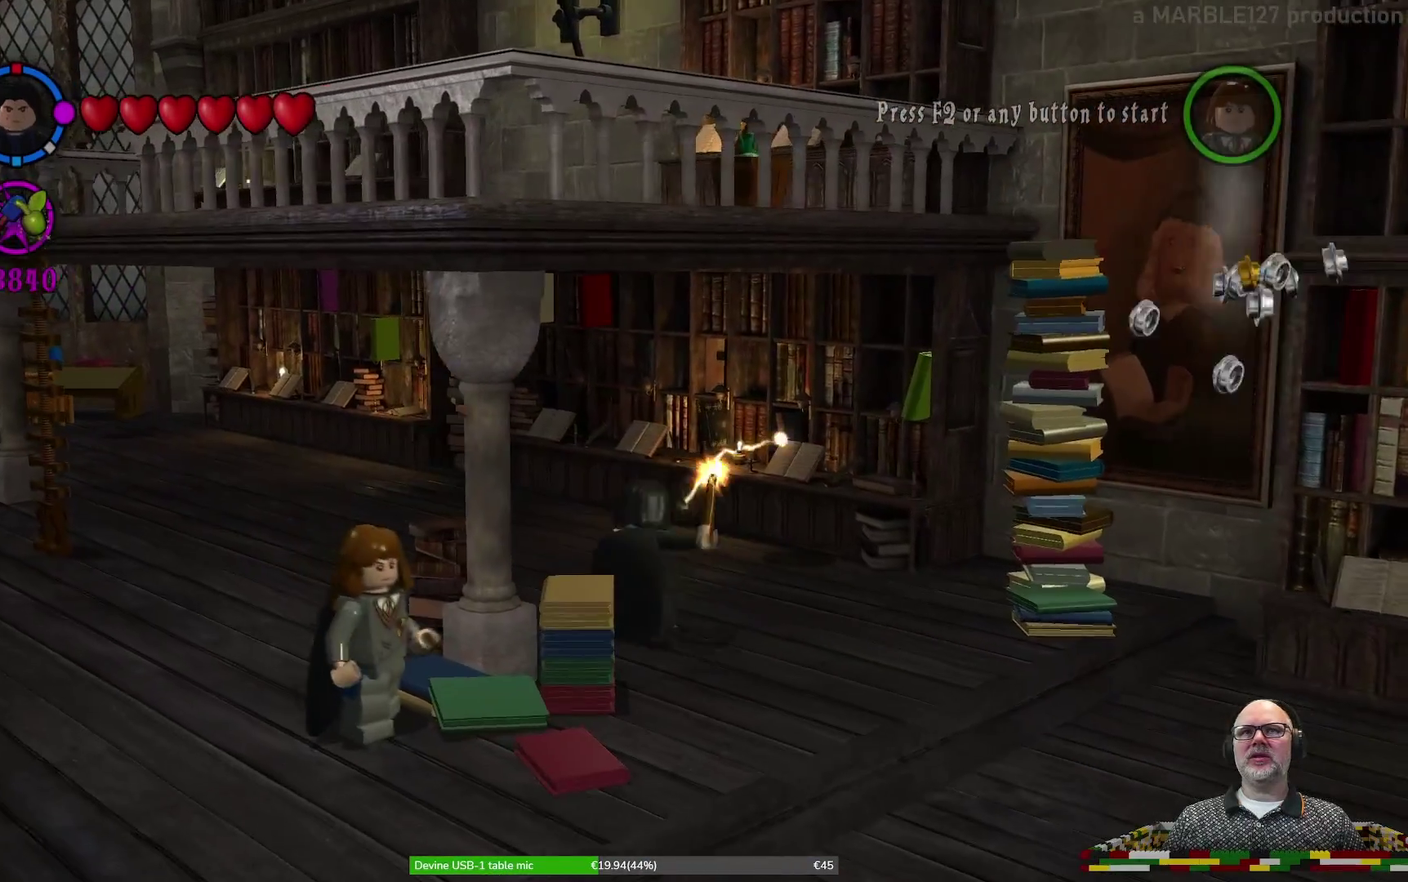
Gameplay with a controller (Xbox layout); each line is a JSON object with the inputs held at the frame after it (dt_ms = milliseconds from this image to that frame). "events" lists button and stick changes between this image and that frame as [ms after this image, input, new state], when the widget could be followed in between. Not read: HOME L2 L3 R1 R2 R3 right_stick.
{"dt_ms": 500, "buttons": [], "left_stick": "center", "events": []}
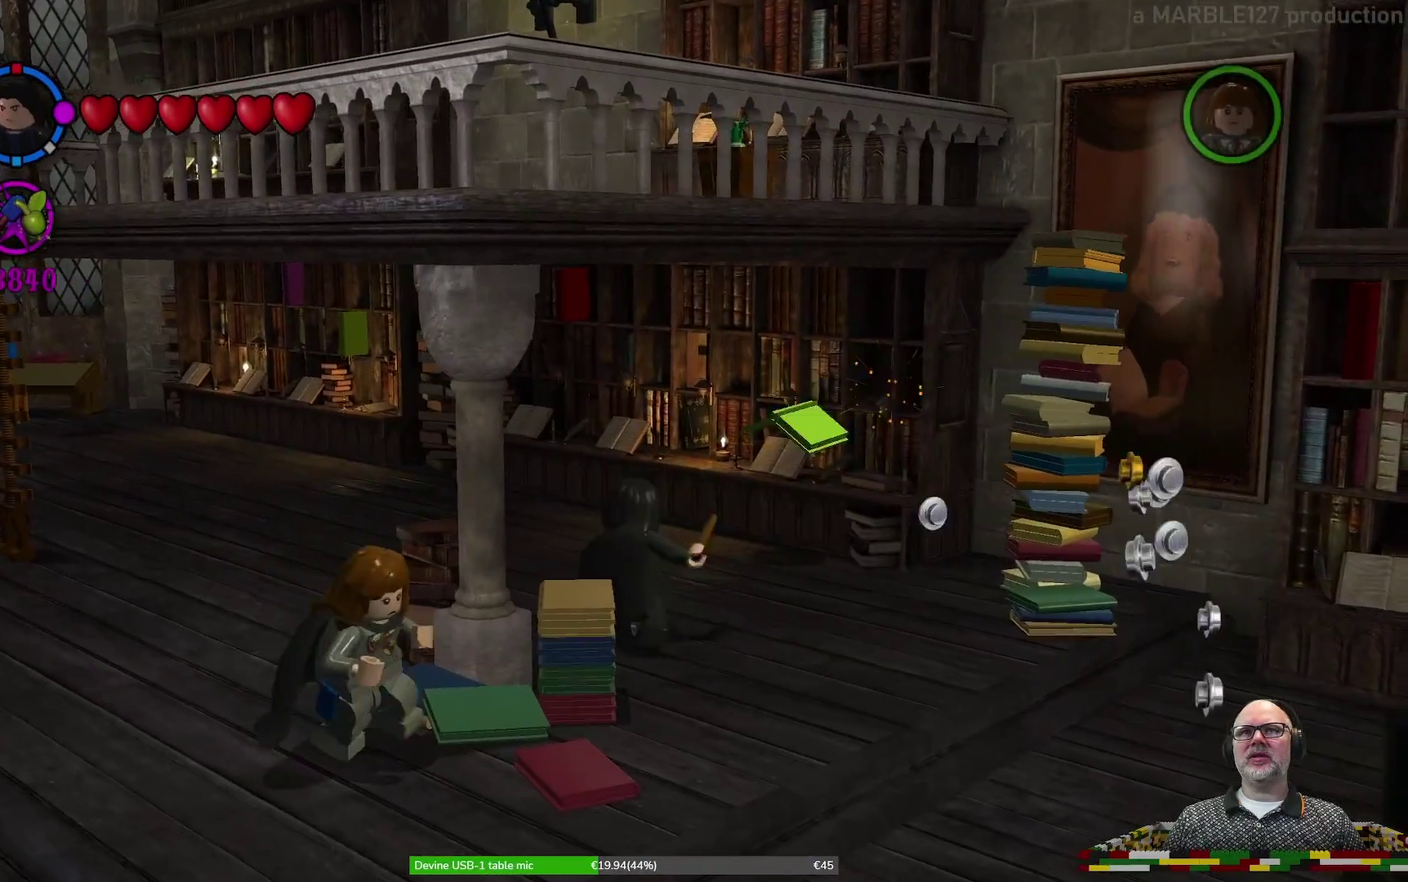
{"dt_ms": 400, "buttons": [], "left_stick": "down-right", "events": [[33, "left_stick", "right"], [333, "left_stick", "down-right"]]}
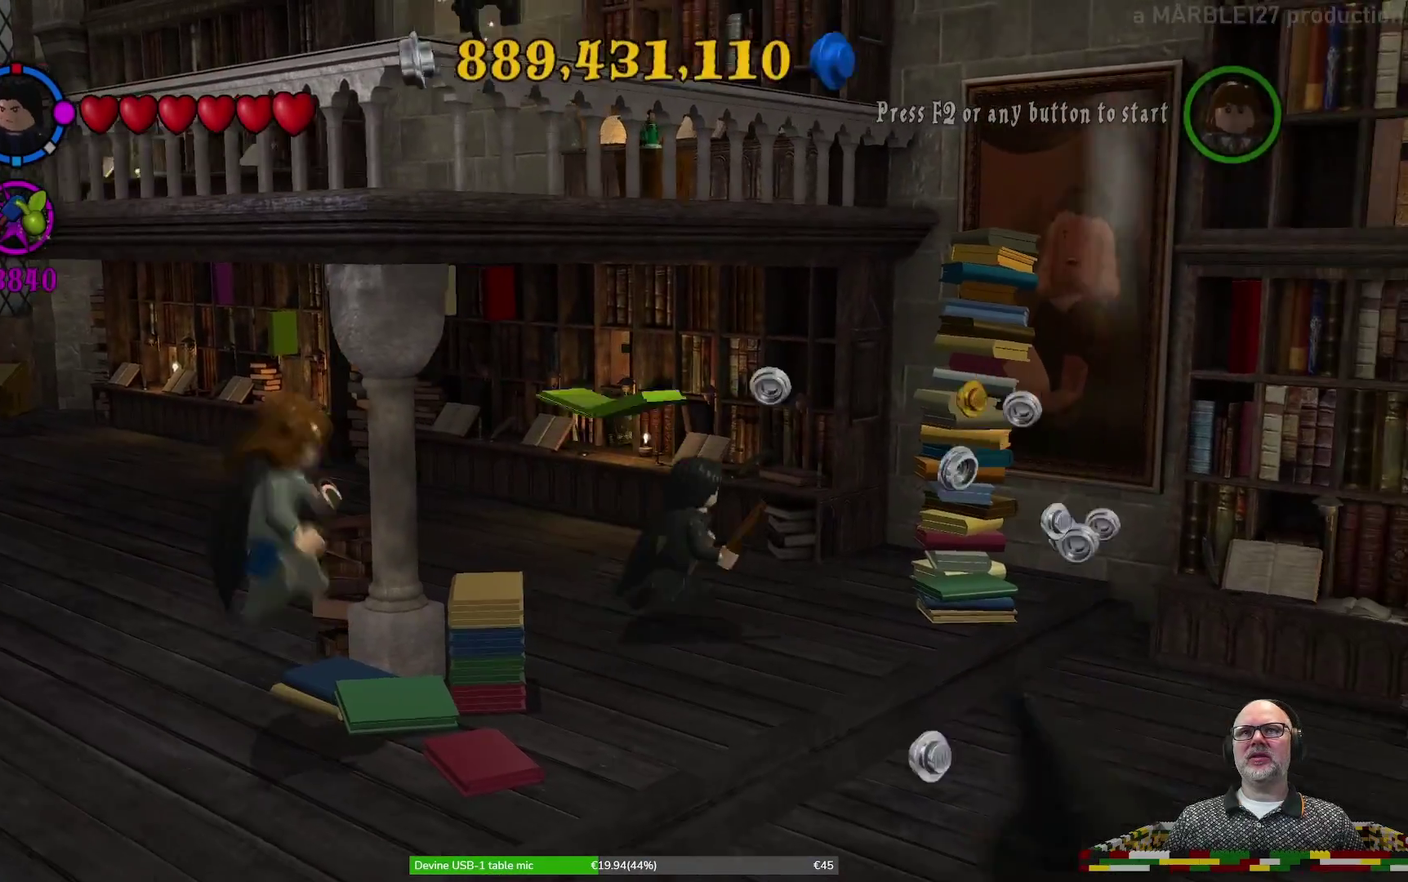
{"dt_ms": 600, "buttons": [], "left_stick": "down", "events": [[100, "left_stick", "center"], [400, "left_stick", "down"]]}
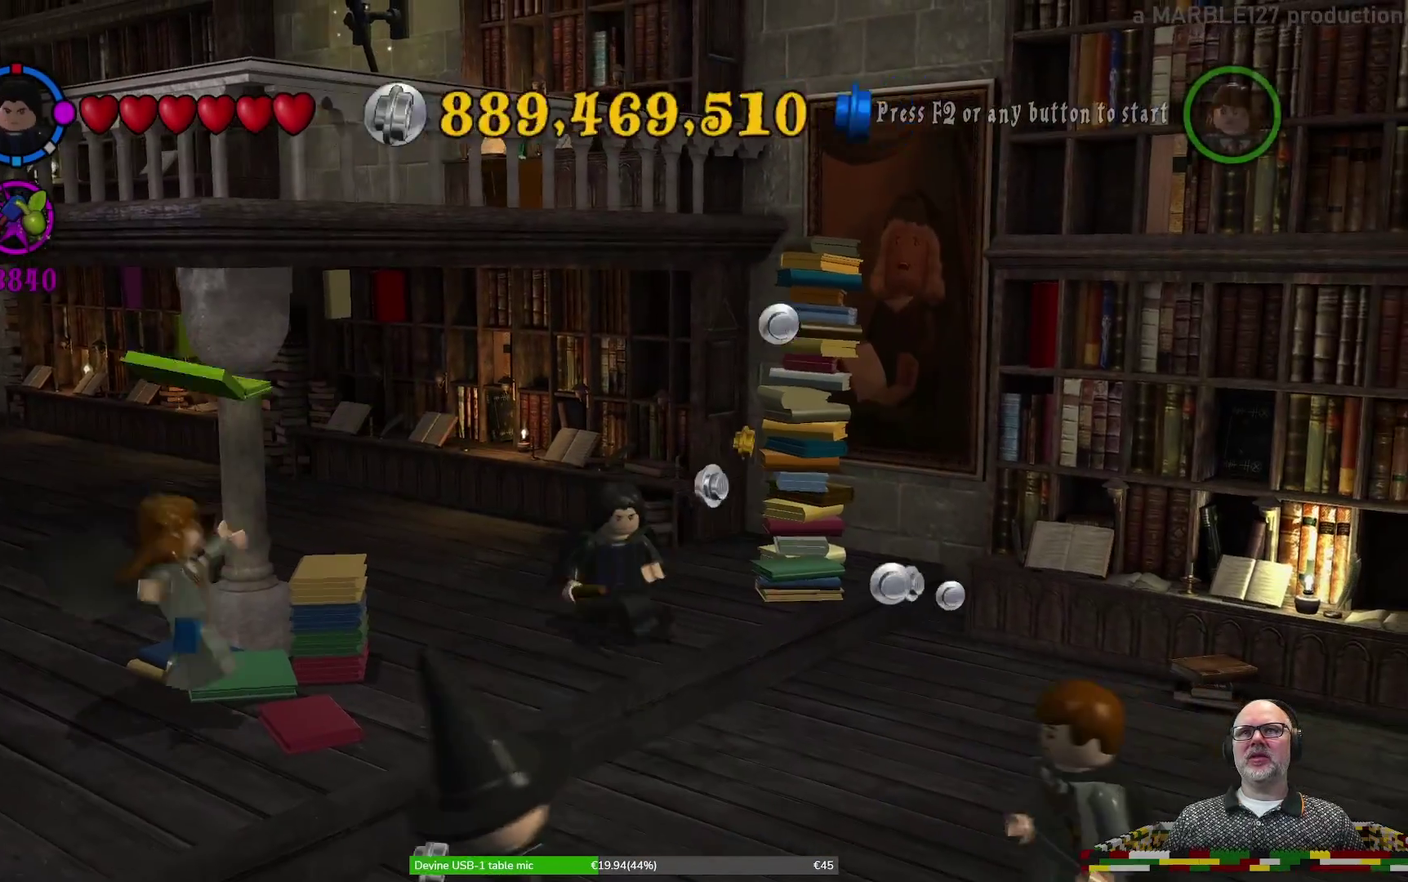
{"dt_ms": 500, "buttons": [], "left_stick": "down-right", "events": [[400, "left_stick", "down-right"]]}
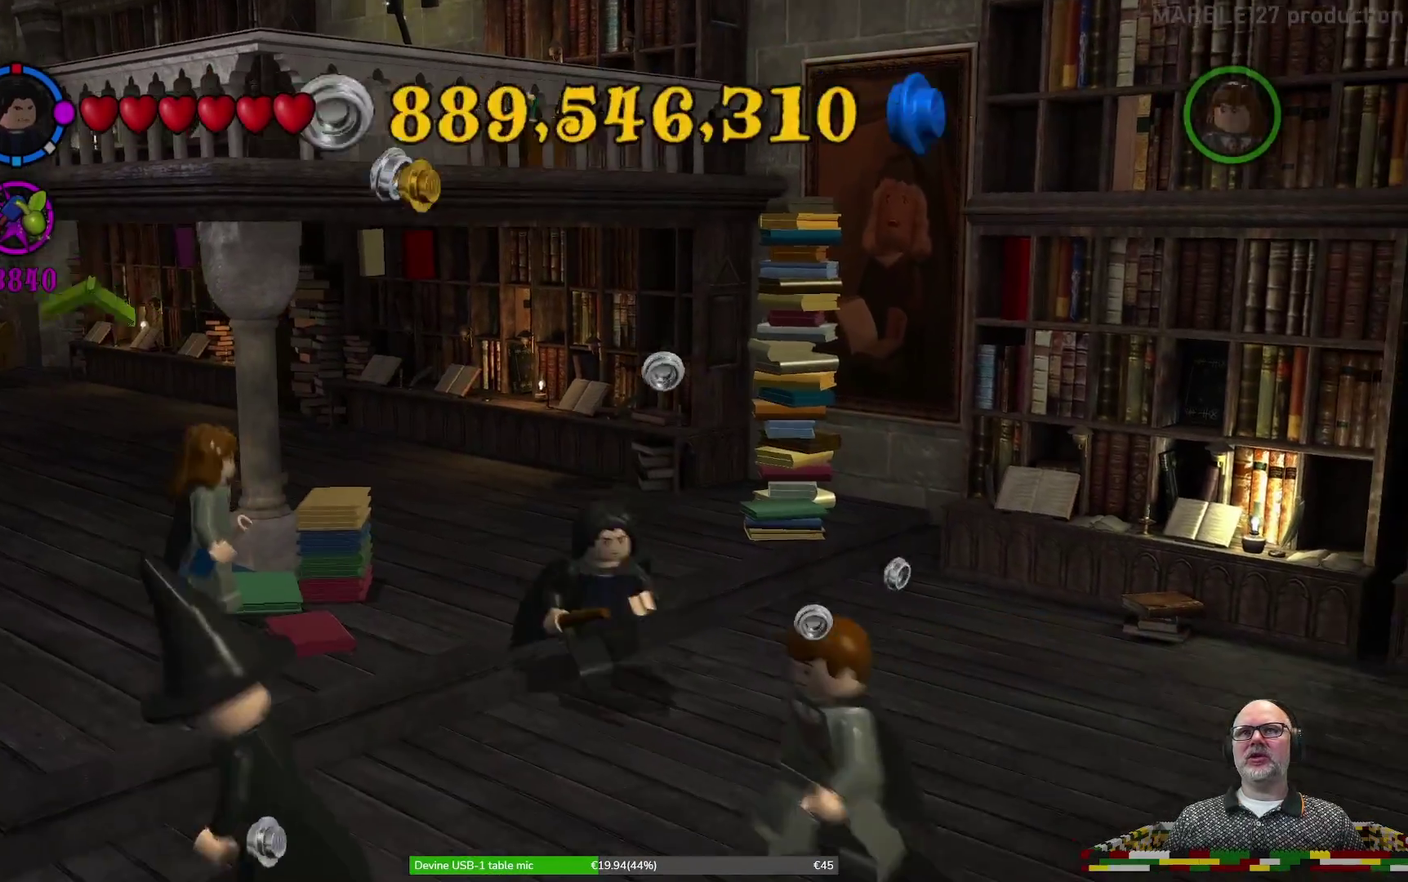
{"dt_ms": 300, "buttons": [], "left_stick": "down-right", "events": []}
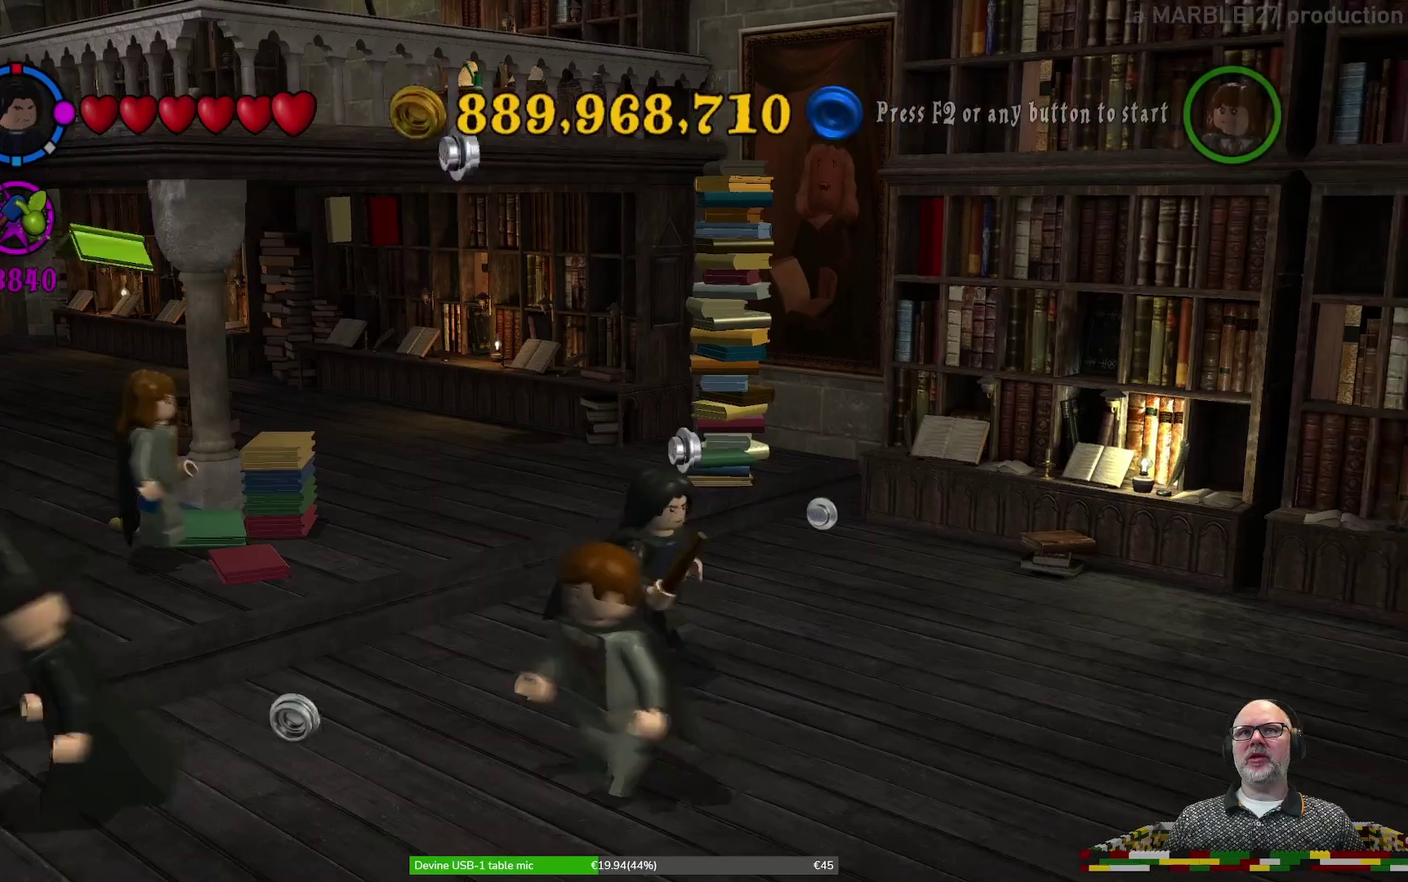
{"dt_ms": 900, "buttons": [], "left_stick": "center", "events": [[133, "left_stick", "up-right"], [267, "X", "down"], [333, "left_stick", "center"], [433, "X", "up"]]}
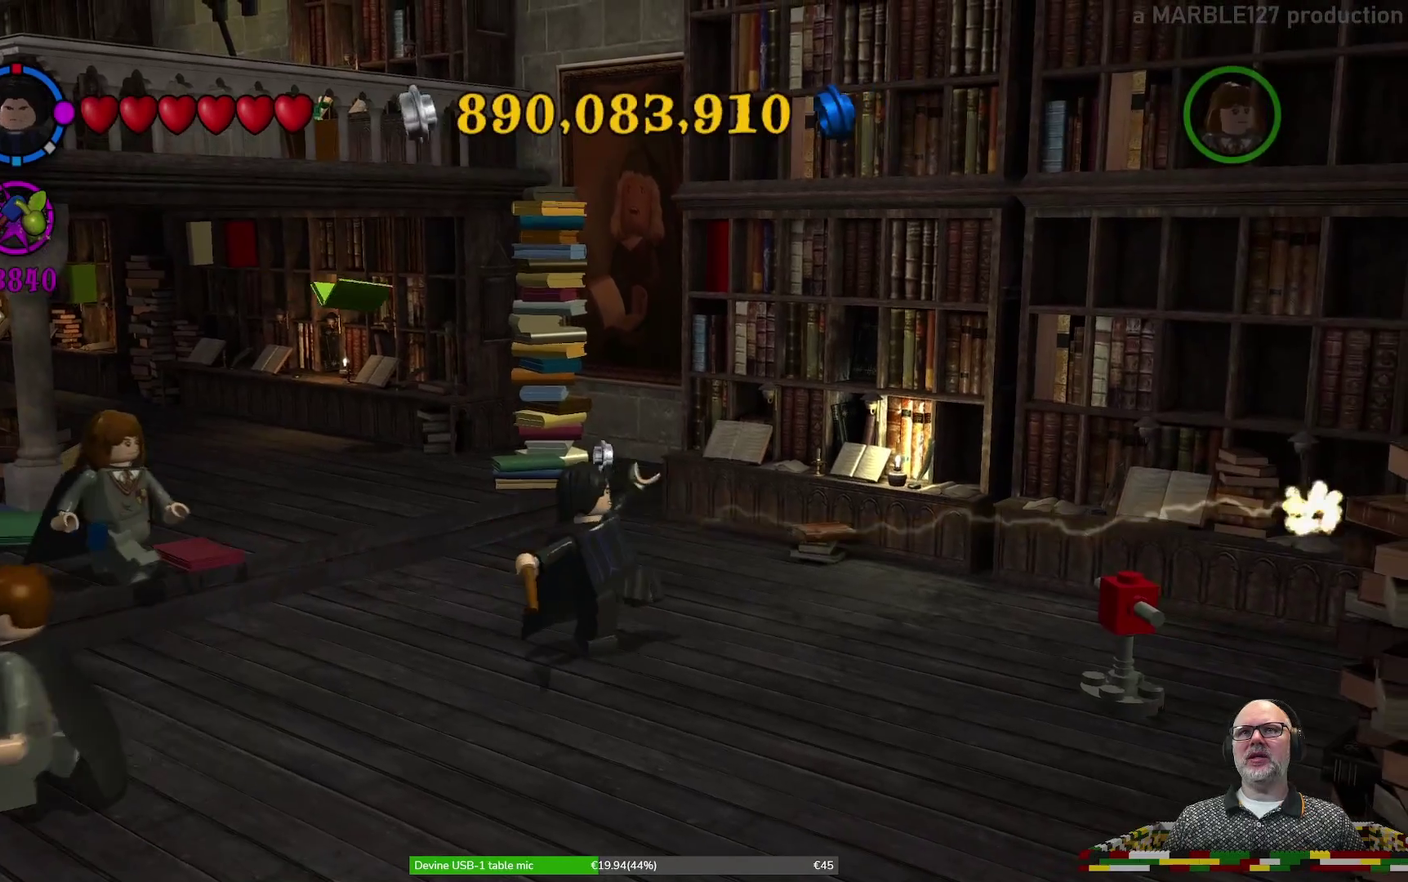
{"dt_ms": 300, "buttons": [], "left_stick": "down-right", "events": [[233, "left_stick", "down-right"]]}
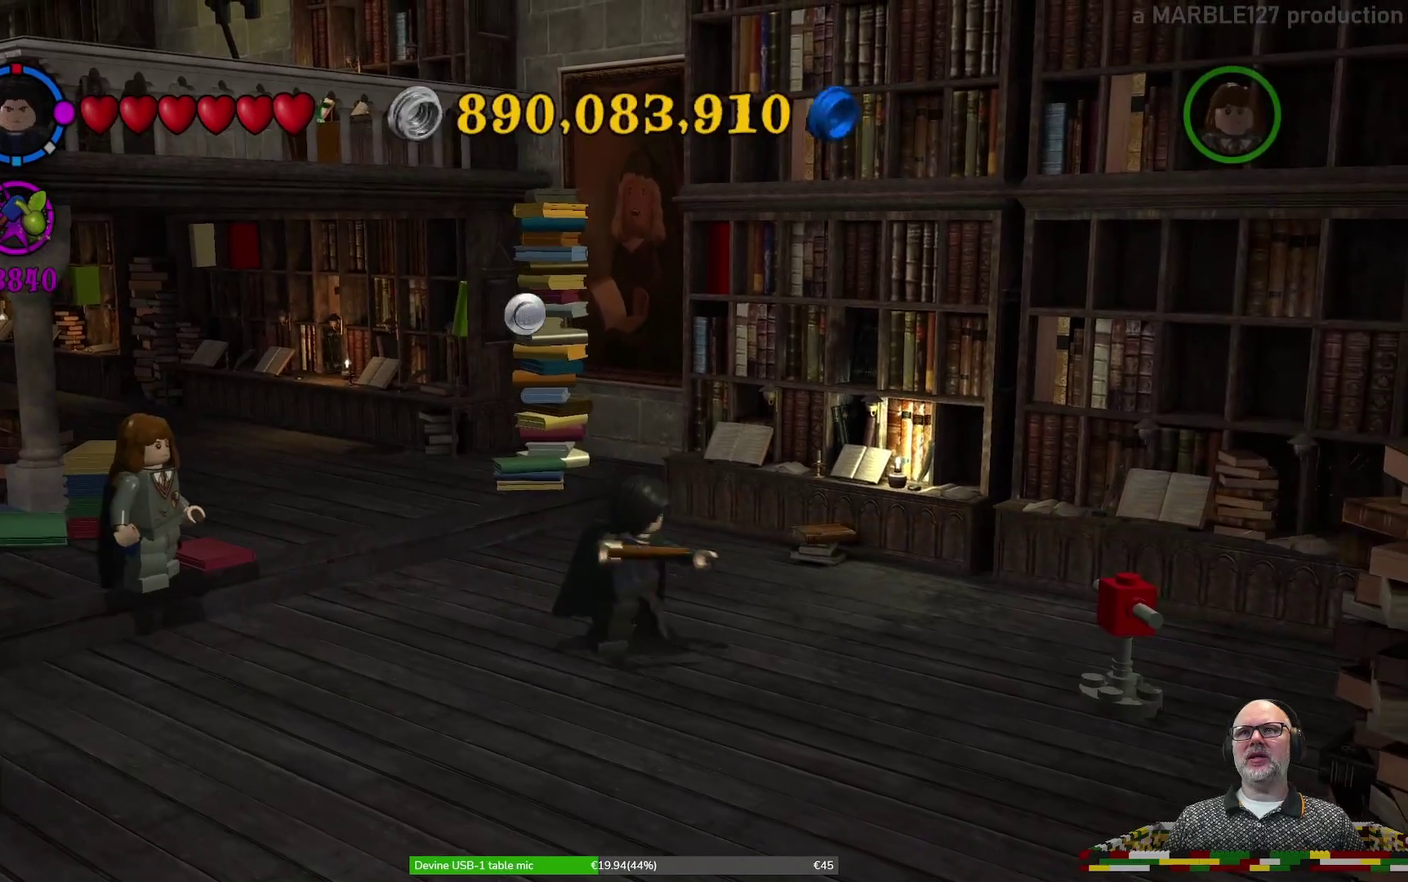
{"dt_ms": 500, "buttons": ["X"], "left_stick": "center", "events": [[167, "left_stick", "down"], [367, "left_stick", "center"], [433, "X", "down"]]}